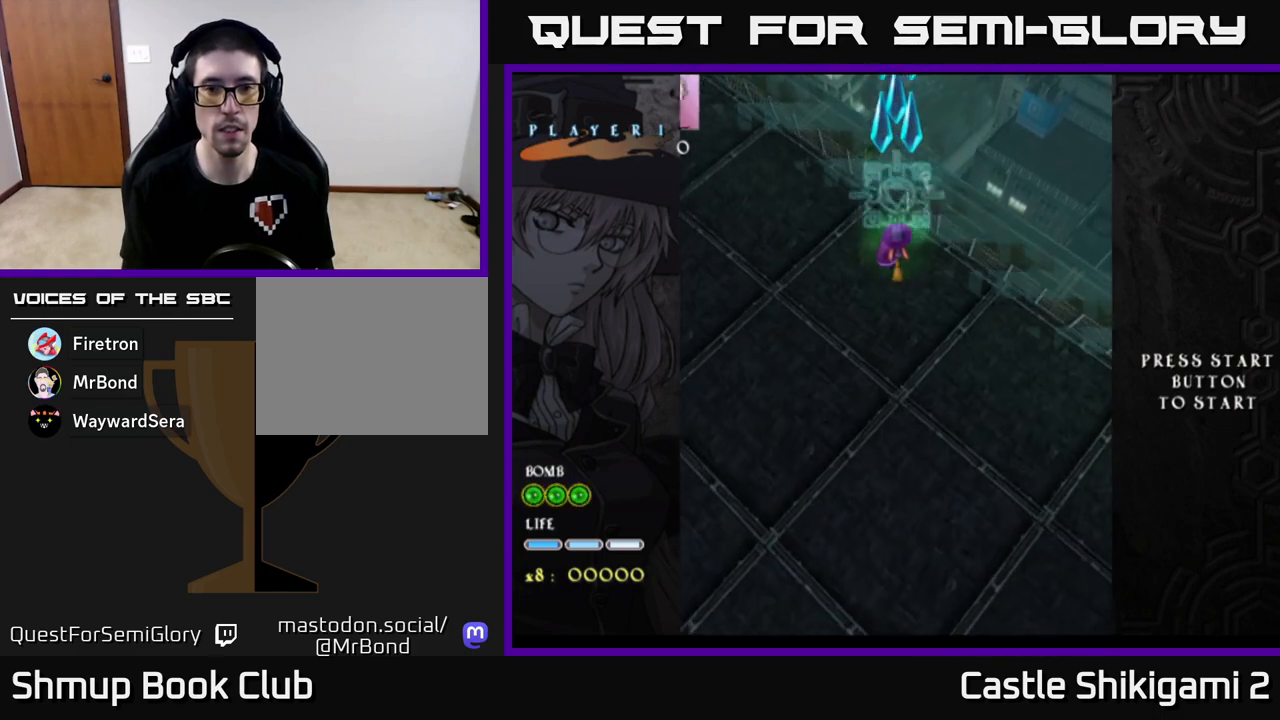
Gameplay with a controller (Xbox layout); each line is a JSON object with the inputs held at the frame after it. "events" lists button and stick changes between this image and that frame as [ms after this image, input, new state], when the widget could be followed in between. Not read: right_stick.
{"buttons": ["X"], "left_stick": "center", "events": []}
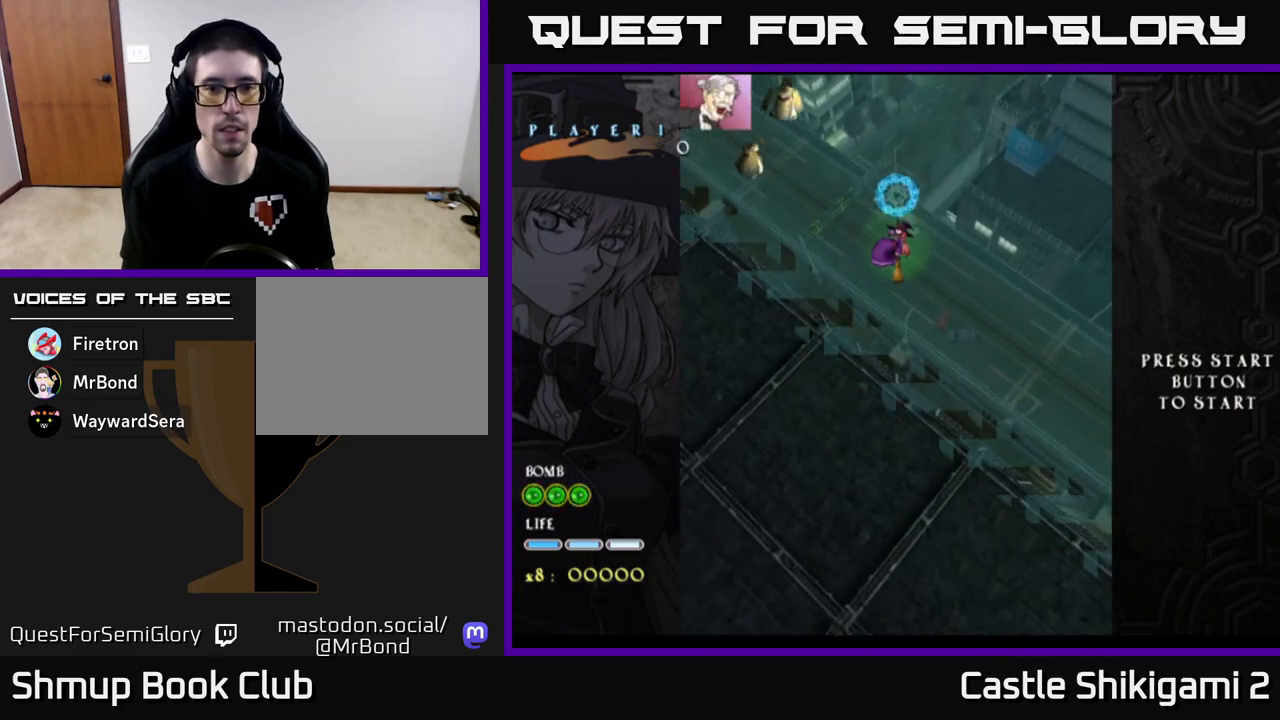
{"buttons": ["X"], "left_stick": "down-left", "events": [[467, "left_stick", "down-left"]]}
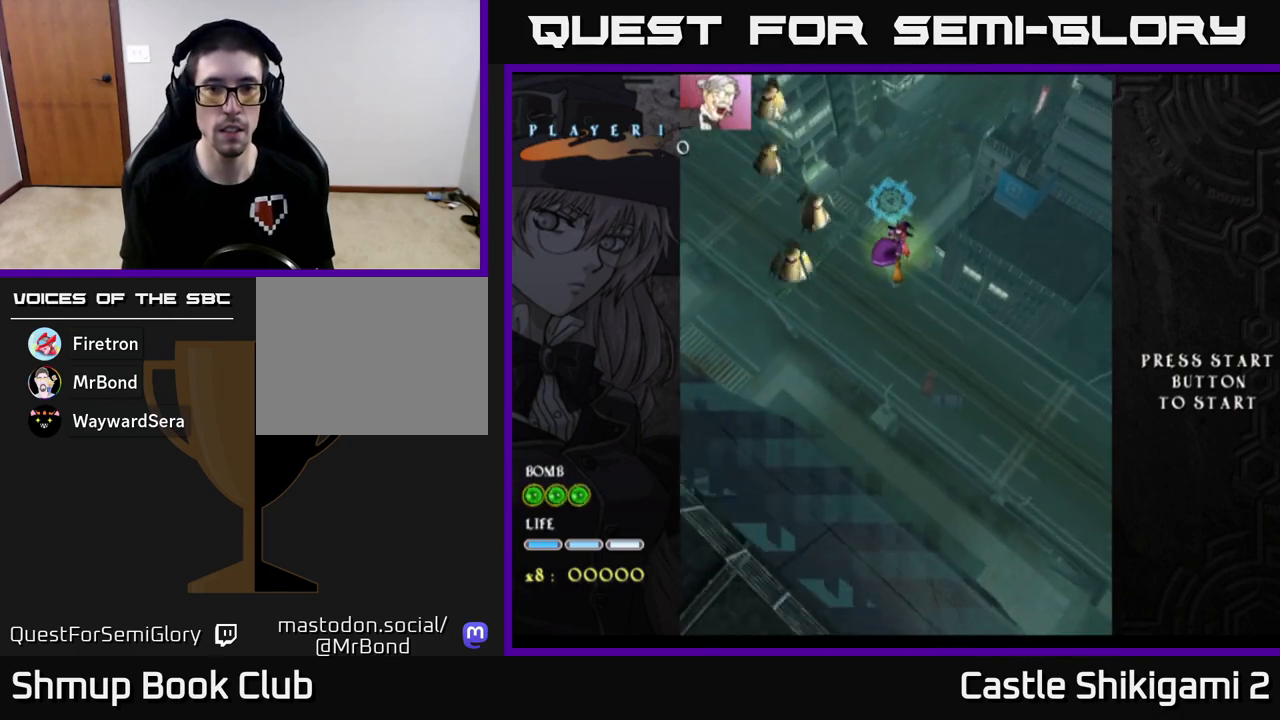
{"buttons": ["X"], "left_stick": "down", "events": [[167, "left_stick", "down"]]}
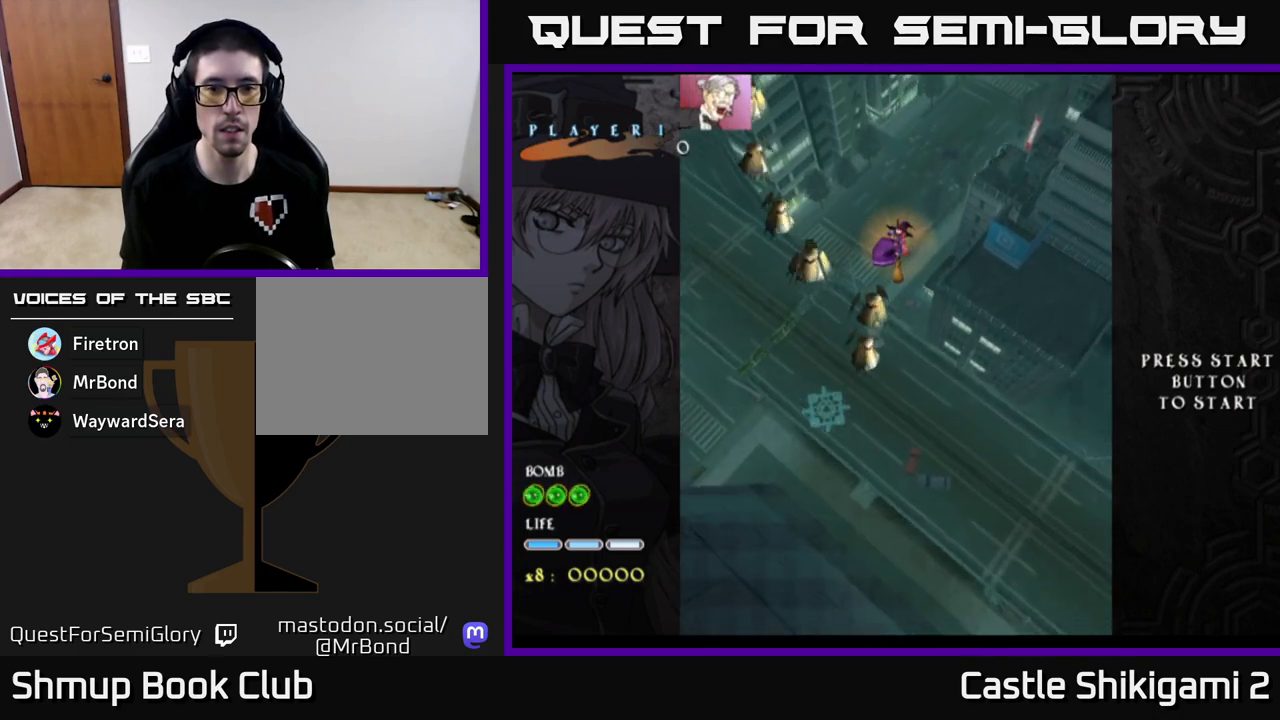
{"buttons": ["X"], "left_stick": "up-right", "events": [[200, "left_stick", "down-left"], [367, "left_stick", "up"], [483, "left_stick", "up-right"]]}
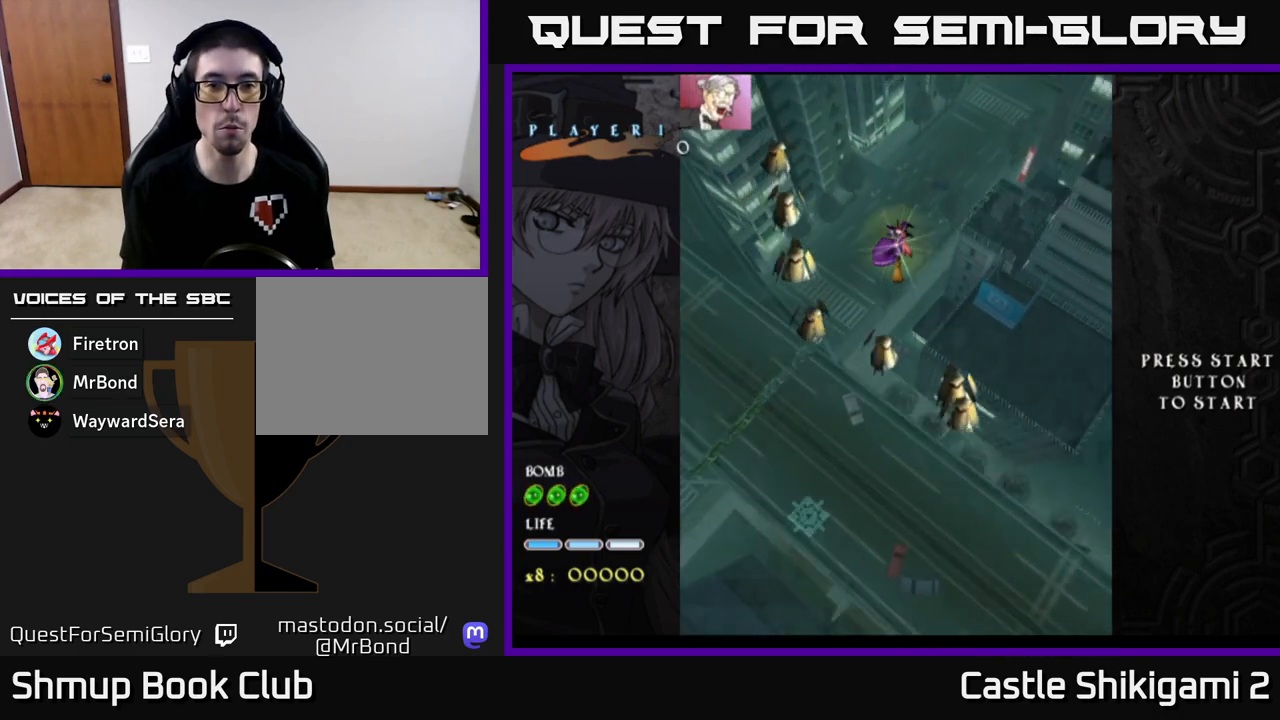
{"buttons": [], "left_stick": "down-left", "events": [[283, "left_stick", "up"], [467, "X", "up"], [500, "left_stick", "down-left"]]}
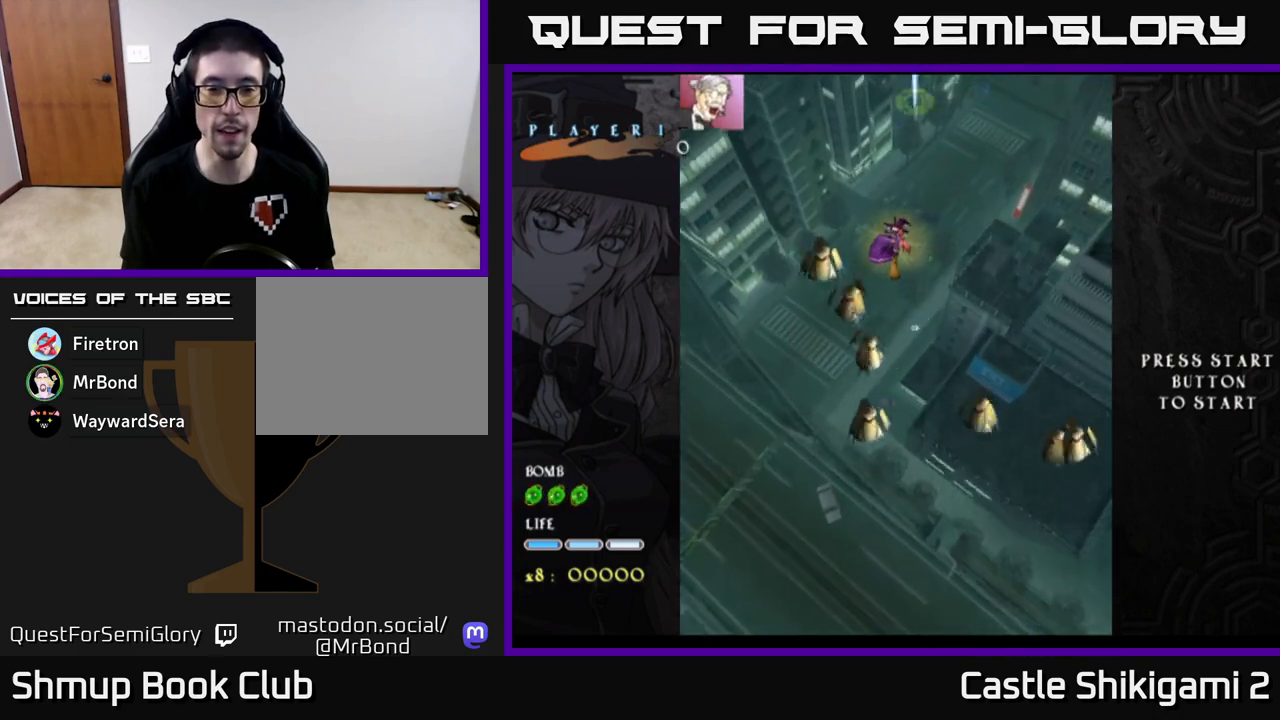
{"buttons": [], "left_stick": "right", "events": [[100, "left_stick", "down-right"], [167, "left_stick", "right"]]}
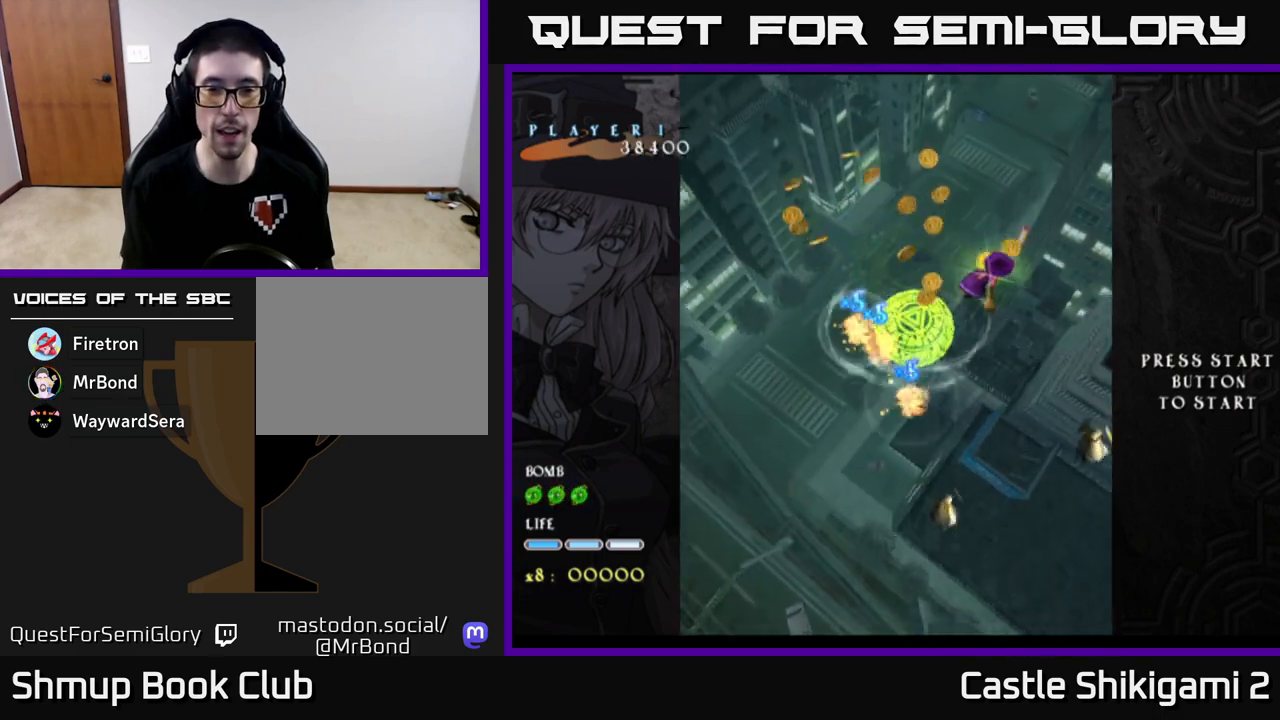
{"buttons": ["X"], "left_stick": "down-left", "events": [[50, "left_stick", "down"], [133, "X", "down"], [217, "left_stick", "down-left"]]}
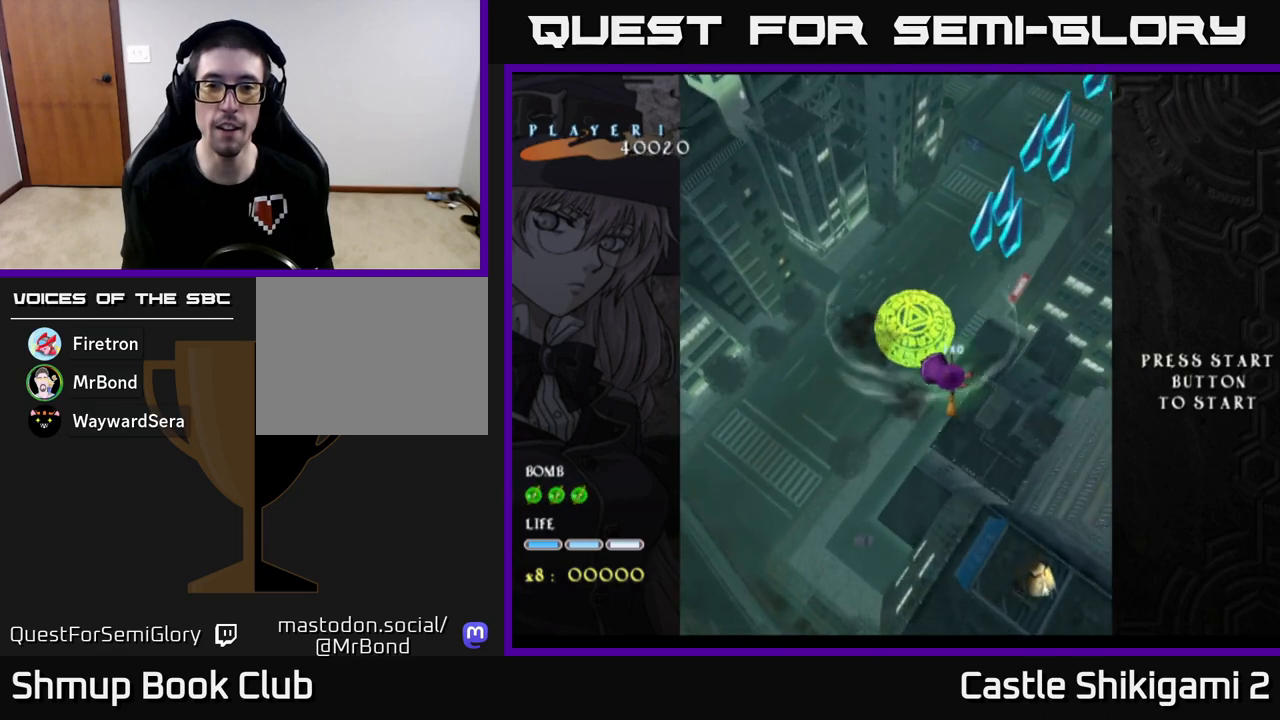
{"buttons": ["X"], "left_stick": "up-left", "events": [[133, "X", "up"], [200, "left_stick", "up-left"], [333, "left_stick", "up"], [467, "left_stick", "up-left"], [500, "X", "down"]]}
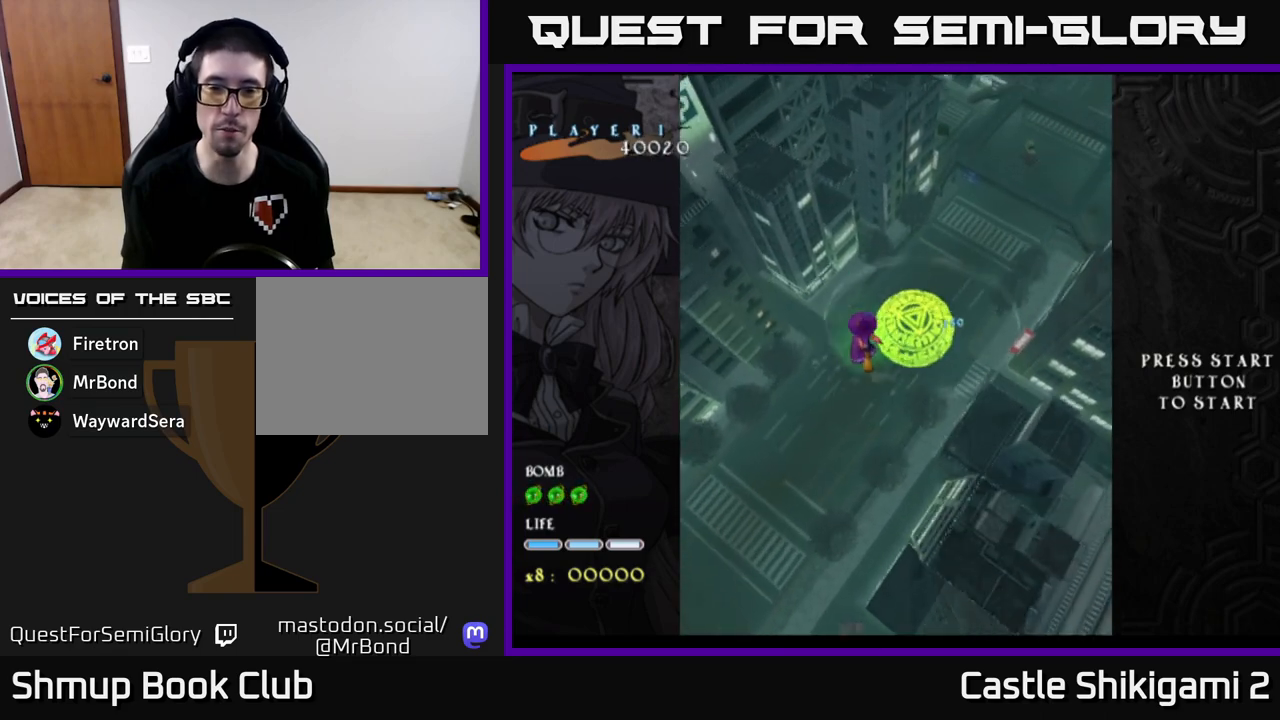
{"buttons": ["X"], "left_stick": "down", "events": [[17, "left_stick", "left"], [117, "left_stick", "center"], [133, "X", "up"], [267, "X", "down"], [283, "left_stick", "down"], [367, "X", "up"], [500, "X", "down"]]}
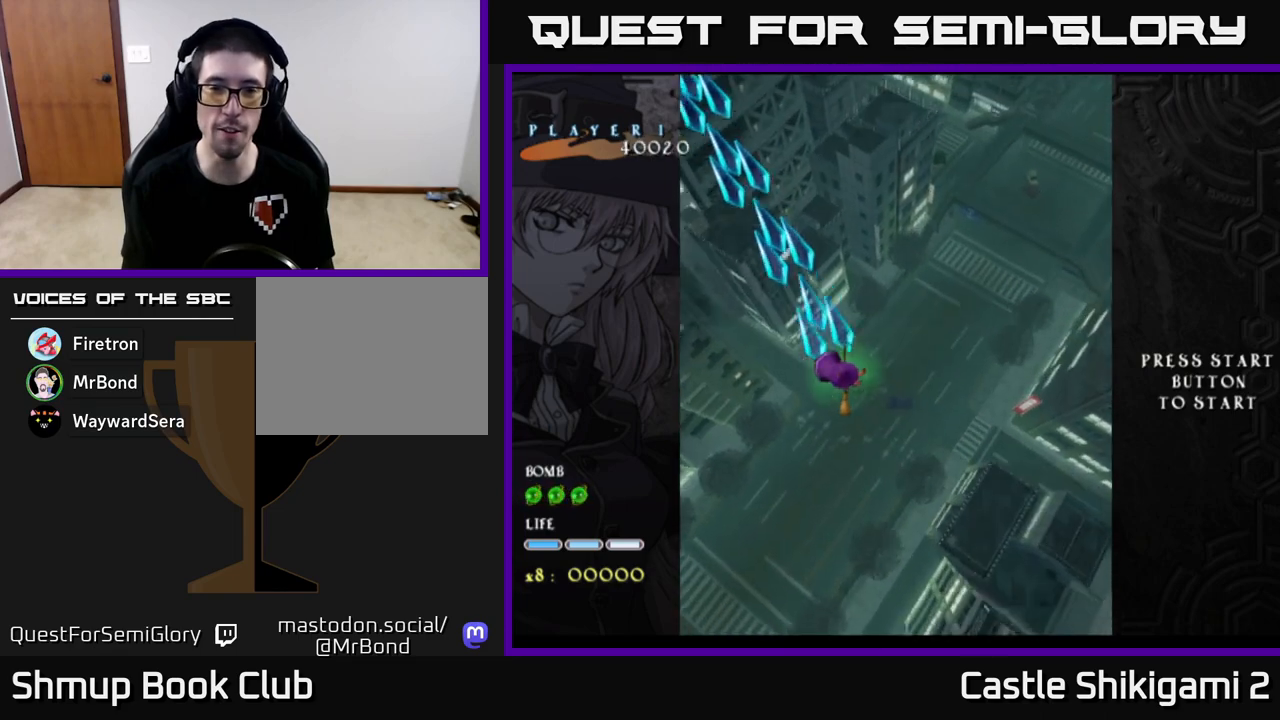
{"buttons": ["X"], "left_stick": "up", "events": [[17, "left_stick", "down-right"], [100, "X", "up"], [300, "left_stick", "up-right"], [467, "X", "down"], [467, "left_stick", "up"]]}
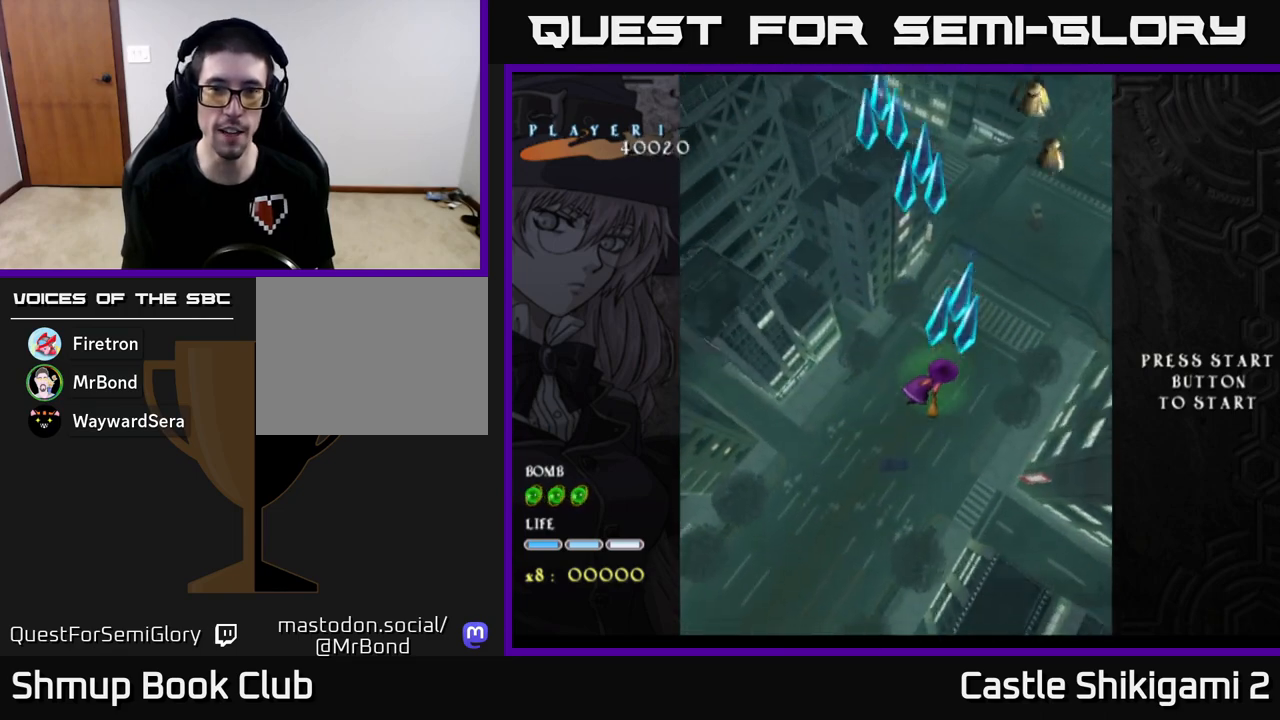
{"buttons": ["X"], "left_stick": "right", "events": [[83, "X", "up"], [167, "left_stick", "up-right"], [217, "X", "down"], [283, "left_stick", "up"], [317, "X", "up"], [433, "X", "down"], [500, "left_stick", "right"]]}
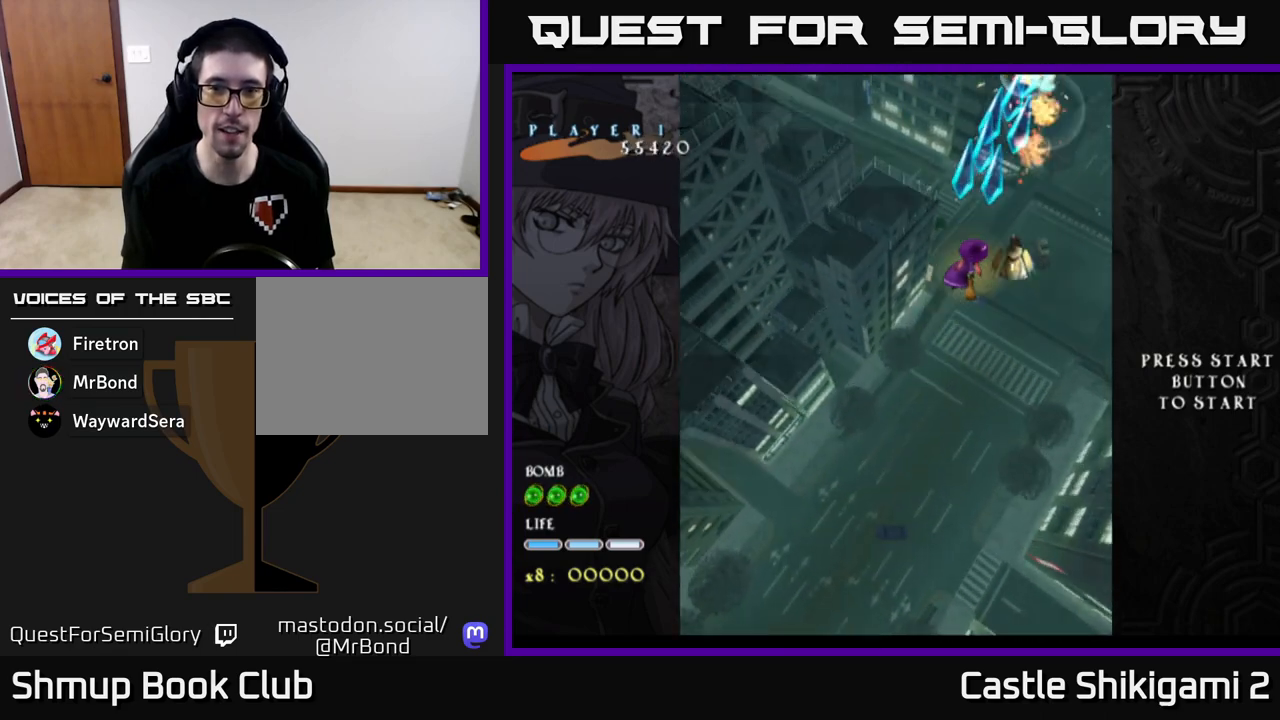
{"buttons": ["X"], "left_stick": "down-left", "events": [[17, "X", "up"], [100, "X", "down"], [117, "left_stick", "left"], [200, "X", "up"], [217, "left_stick", "down"], [283, "X", "down"], [400, "left_stick", "down-left"], [417, "X", "up"], [483, "X", "down"]]}
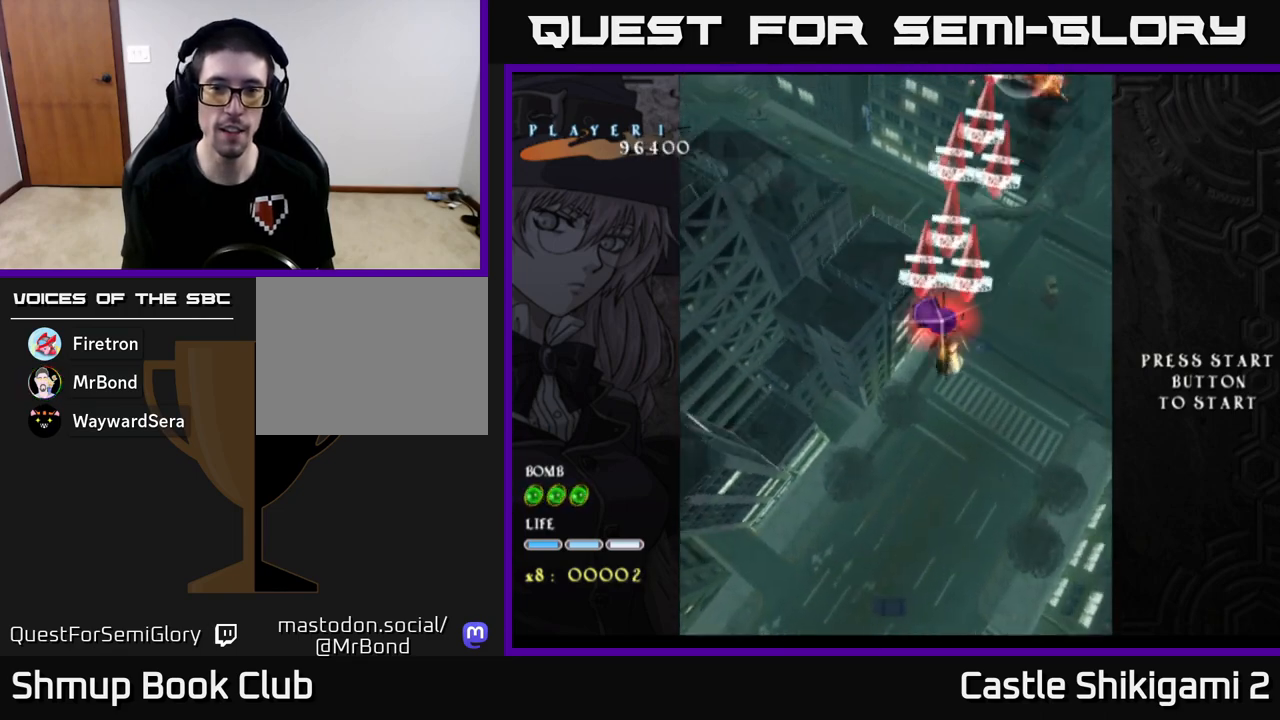
{"buttons": [], "left_stick": "down-left", "events": [[100, "X", "up"], [183, "X", "down"], [283, "X", "up"], [367, "X", "down"], [483, "X", "up"]]}
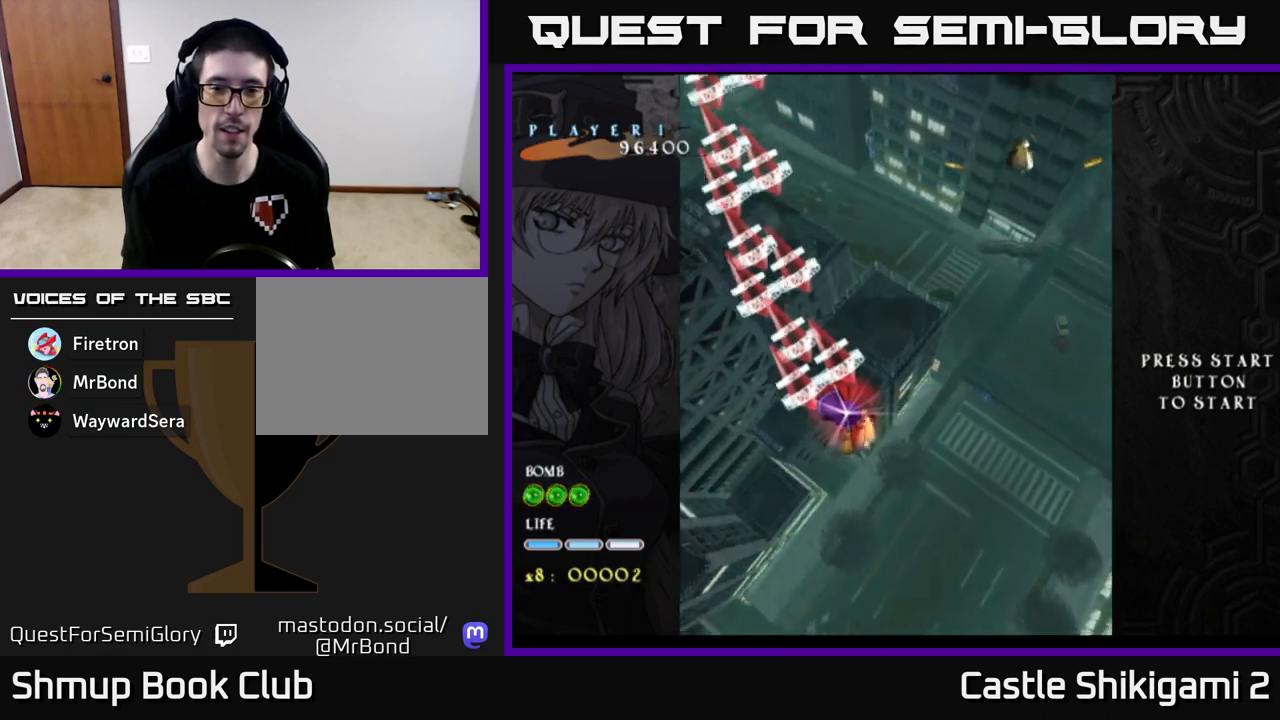
{"buttons": ["X"], "left_stick": "center", "events": [[67, "X", "down"], [167, "X", "up"], [267, "X", "down"], [300, "left_stick", "up-left"], [367, "X", "up"], [400, "left_stick", "center"], [467, "X", "down"]]}
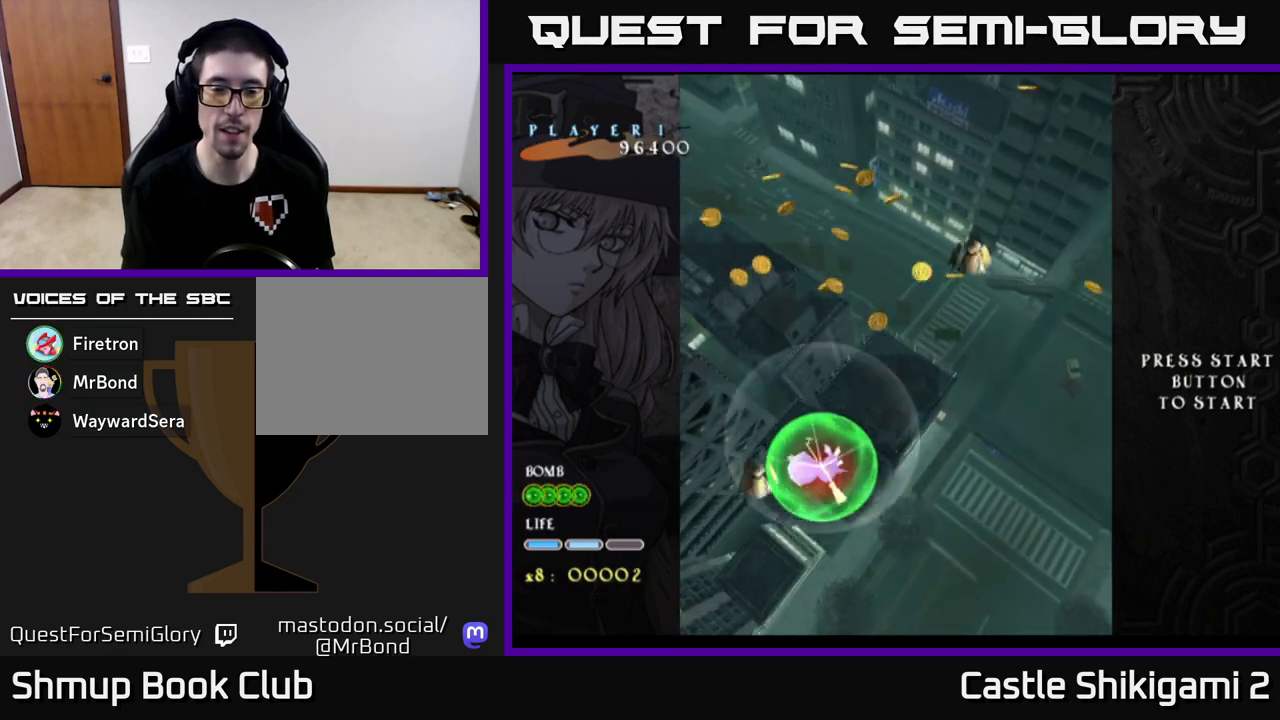
{"buttons": [], "left_stick": "up-right", "events": [[17, "left_stick", "up"], [67, "X", "up"], [150, "X", "down"], [283, "X", "up"], [283, "left_stick", "right"], [367, "X", "down"], [400, "left_stick", "up-right"], [483, "X", "up"]]}
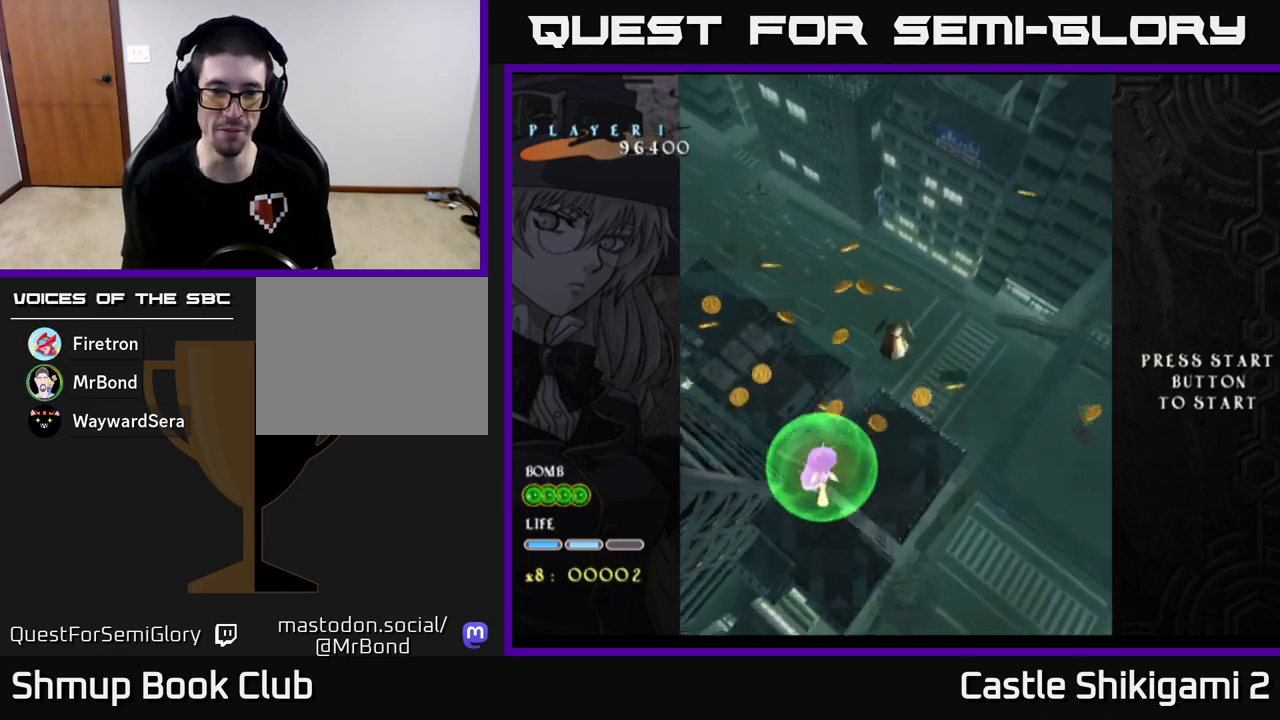
{"buttons": [], "left_stick": "up-left", "events": [[83, "left_stick", "right"], [167, "X", "down"], [250, "X", "up"], [283, "left_stick", "up"], [350, "left_stick", "up-left"], [367, "X", "down"], [450, "X", "up"]]}
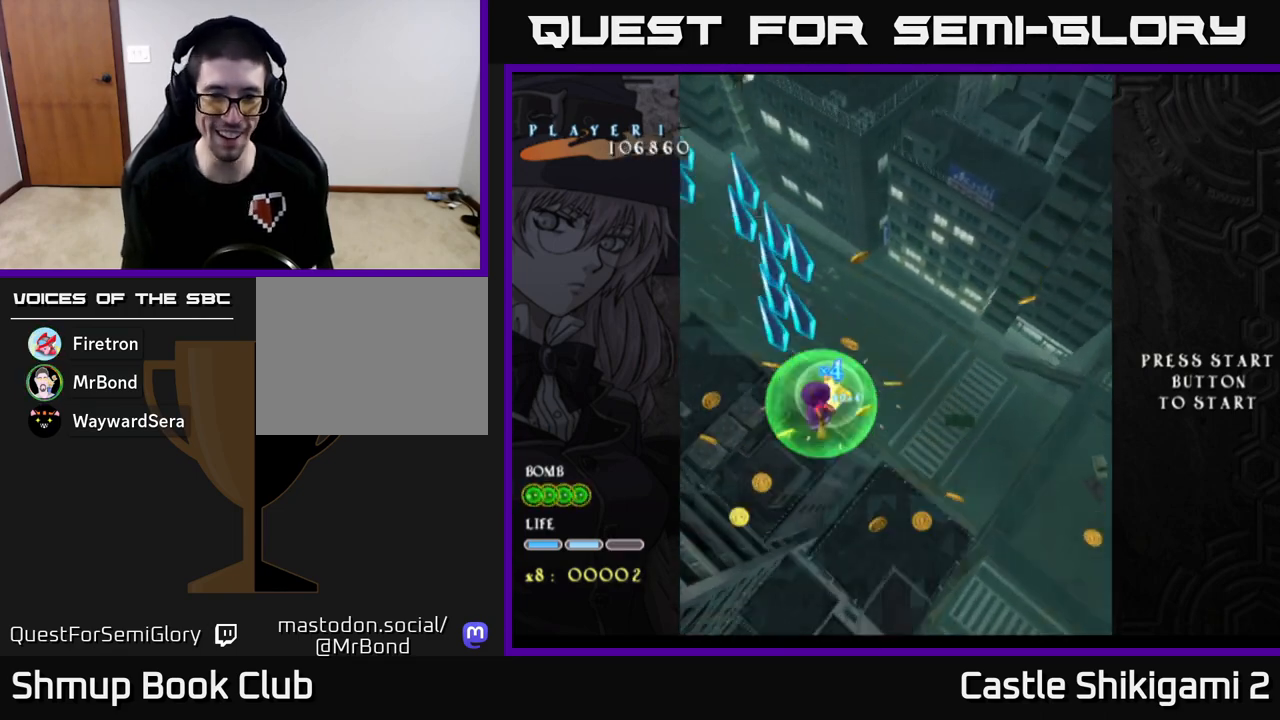
{"buttons": [], "left_stick": "down-left", "events": [[33, "X", "down"], [100, "left_stick", "up-right"], [117, "X", "up"], [150, "left_stick", "right"], [300, "left_stick", "down-right"], [483, "left_stick", "down-left"]]}
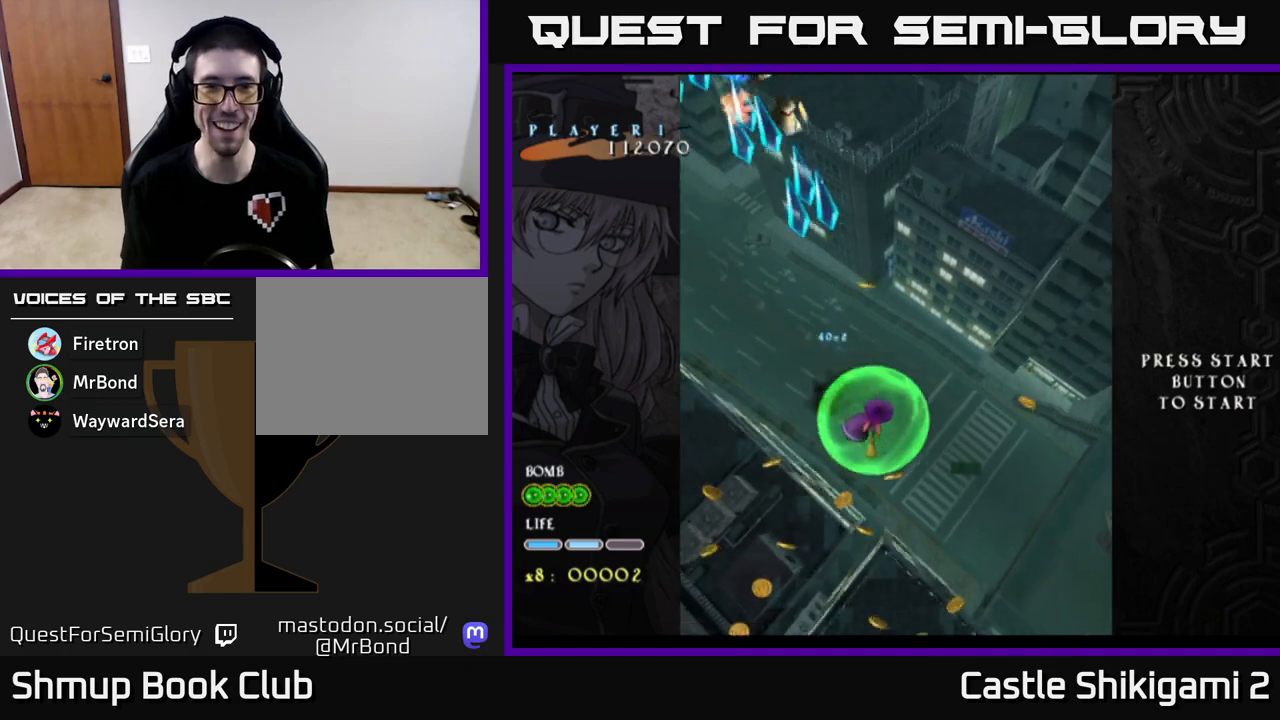
{"buttons": [], "left_stick": "up", "events": [[83, "left_stick", "up"]]}
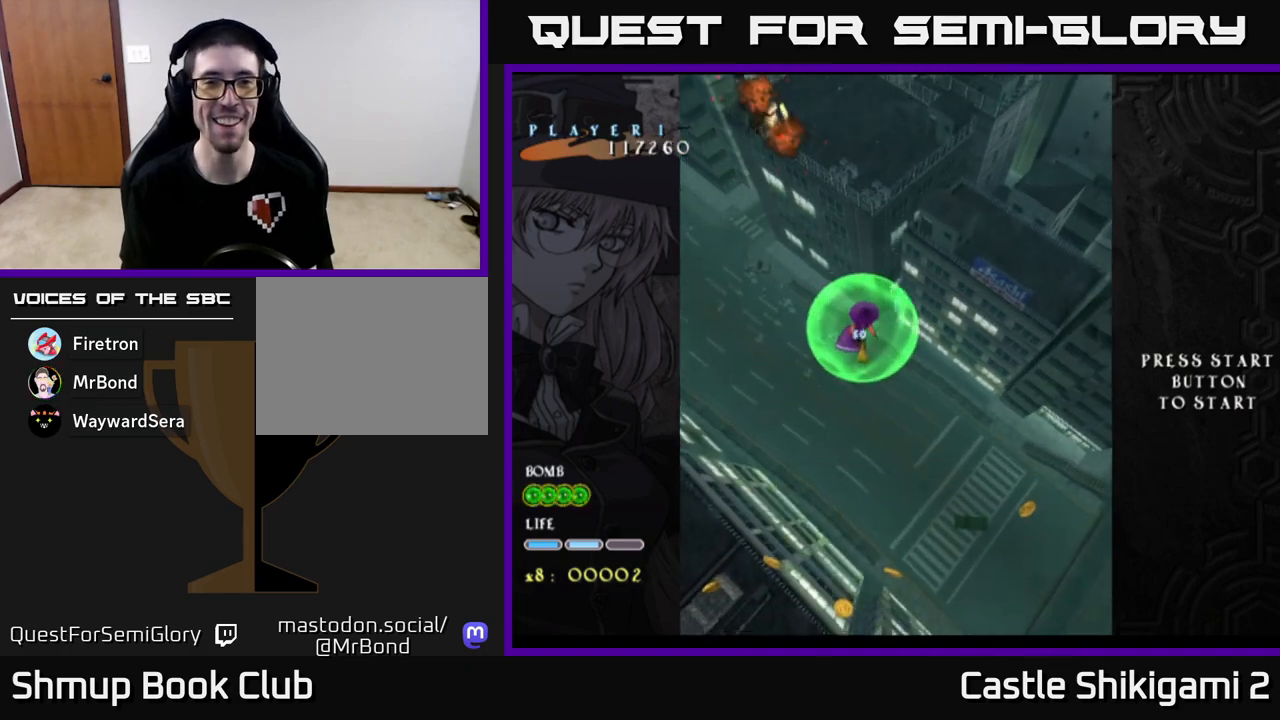
{"buttons": [], "left_stick": "center", "events": [[233, "left_stick", "up-left"], [400, "X", "down"], [417, "left_stick", "center"], [483, "X", "up"]]}
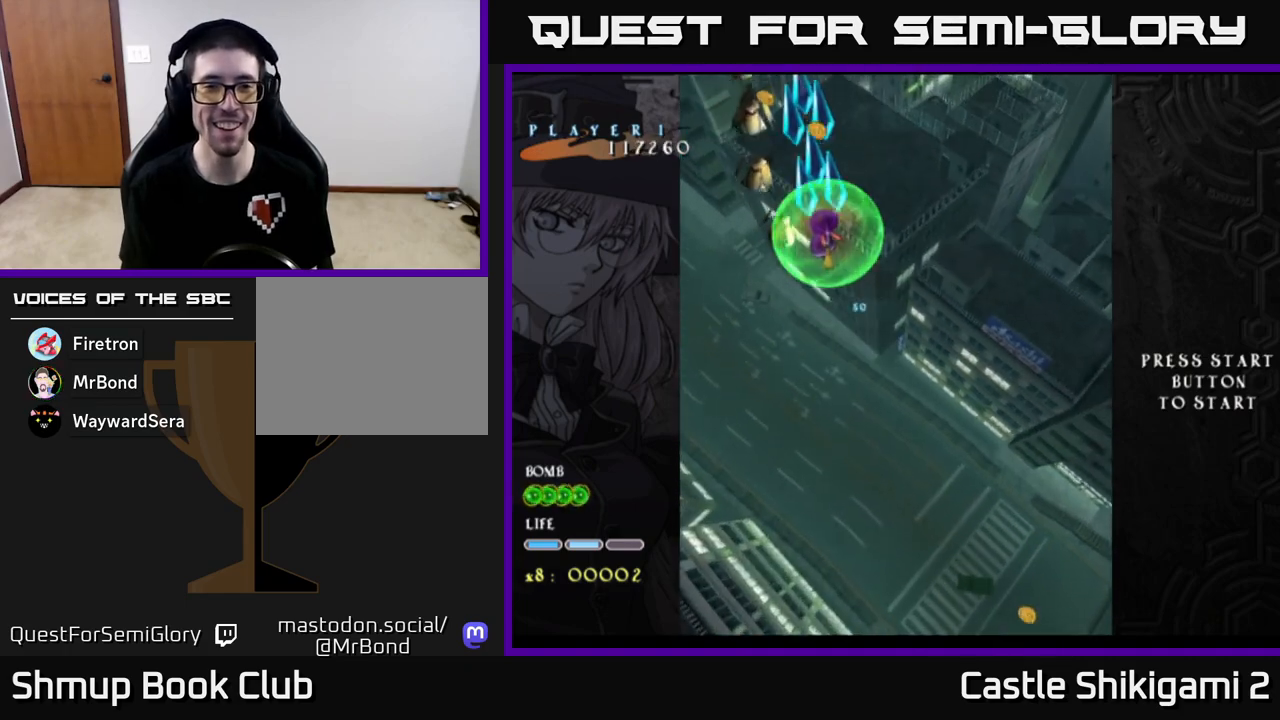
{"buttons": [], "left_stick": "down", "events": [[67, "X", "down"], [150, "X", "up"], [167, "left_stick", "down"], [233, "X", "down"], [317, "left_stick", "center"], [333, "X", "up"], [383, "X", "down"], [467, "left_stick", "down"], [500, "X", "up"]]}
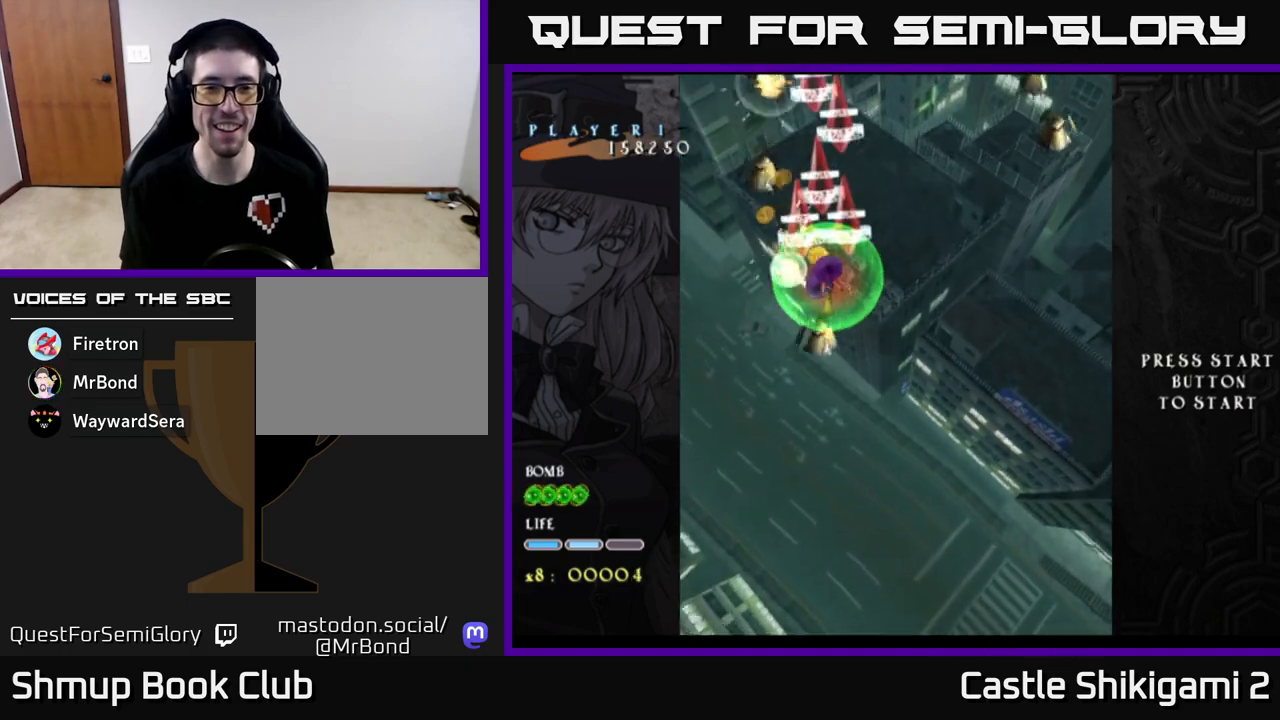
{"buttons": ["X"], "left_stick": "down-right", "events": [[67, "X", "down"], [167, "X", "up"], [250, "X", "down"], [250, "left_stick", "center"], [350, "X", "up"], [350, "left_stick", "down"], [433, "X", "down"], [467, "left_stick", "down-right"]]}
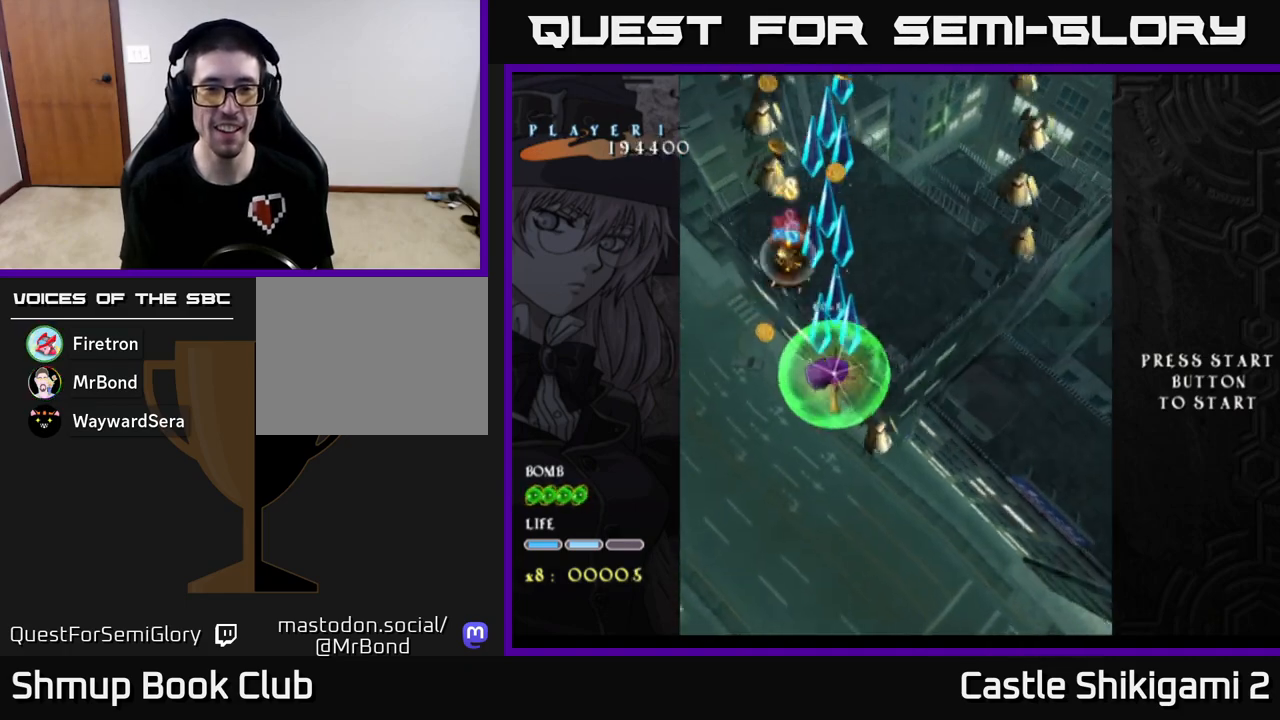
{"buttons": ["X"], "left_stick": "up-right", "events": [[33, "X", "up"], [133, "X", "down"], [233, "X", "up"], [283, "left_stick", "right"], [317, "X", "down"], [417, "X", "up"], [467, "left_stick", "up-right"], [500, "X", "down"]]}
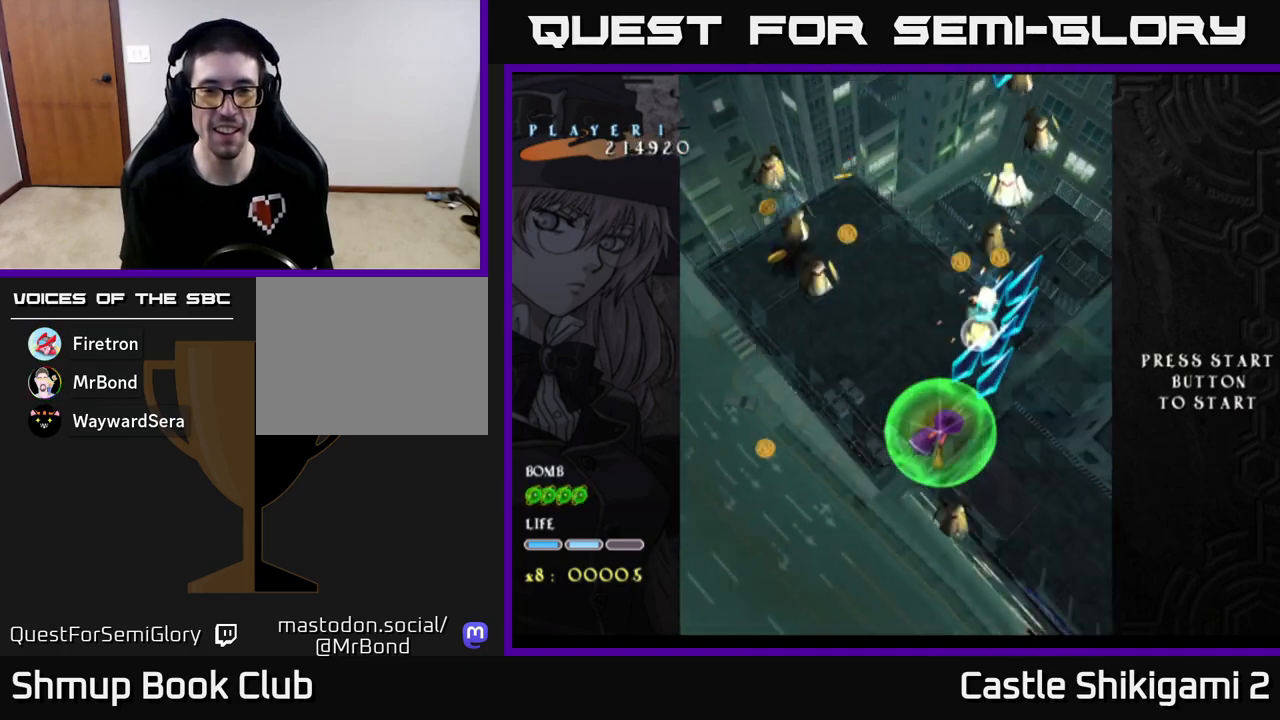
{"buttons": [], "left_stick": "down", "events": [[100, "X", "up"], [167, "X", "down"], [183, "left_stick", "up"], [283, "X", "up"], [350, "left_stick", "left"], [367, "X", "down"], [450, "X", "up"], [467, "left_stick", "down"]]}
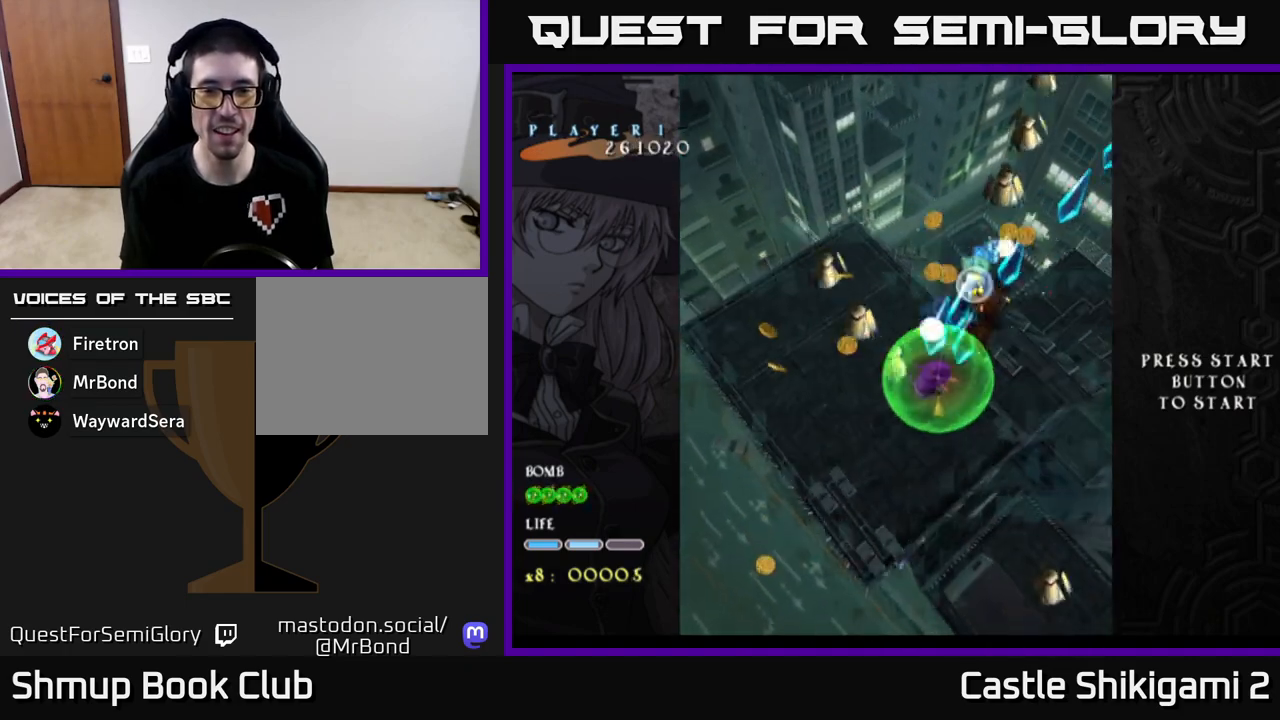
{"buttons": ["X"], "left_stick": "down-left", "events": [[33, "X", "down"], [100, "left_stick", "down-right"], [150, "X", "up"], [233, "X", "down"], [267, "left_stick", "down"], [333, "X", "up"], [400, "left_stick", "down-left"], [417, "X", "down"]]}